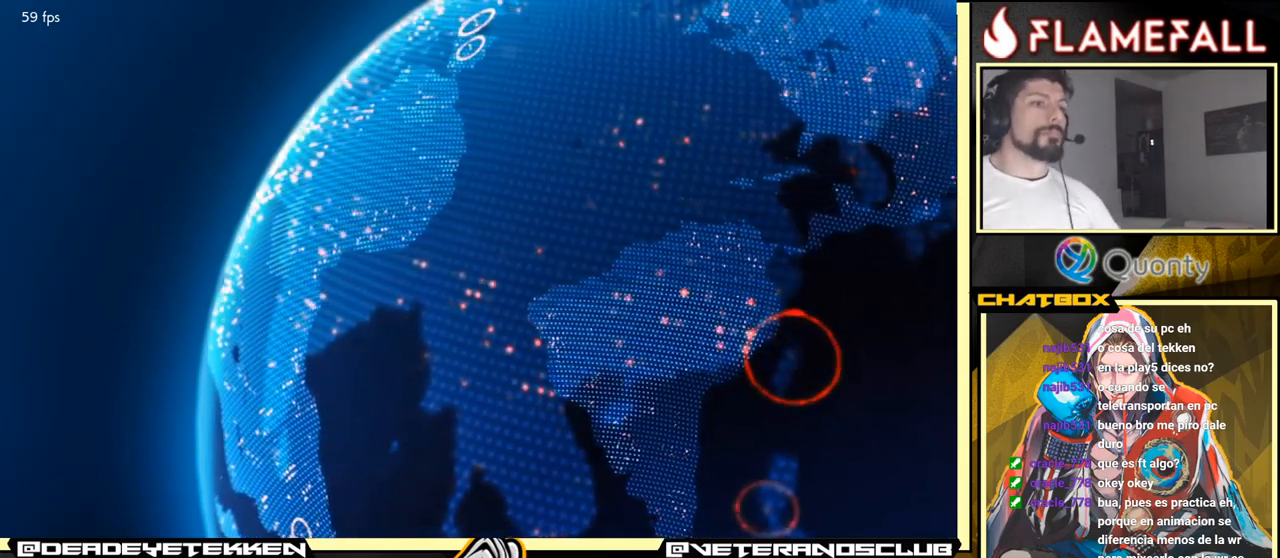
Gameplay with a controller (arcade stick); each line is a JSON object with the inputs held at the frame after it. "events" lists button and stick changes between this image and that frame as [ms after this image, input, new state], when the widget could be followed in between. Not read: L3 R3.
{"buttons": [], "left_stick": "center", "events": [[217, "A", "down"], [234, "A", "up"]]}
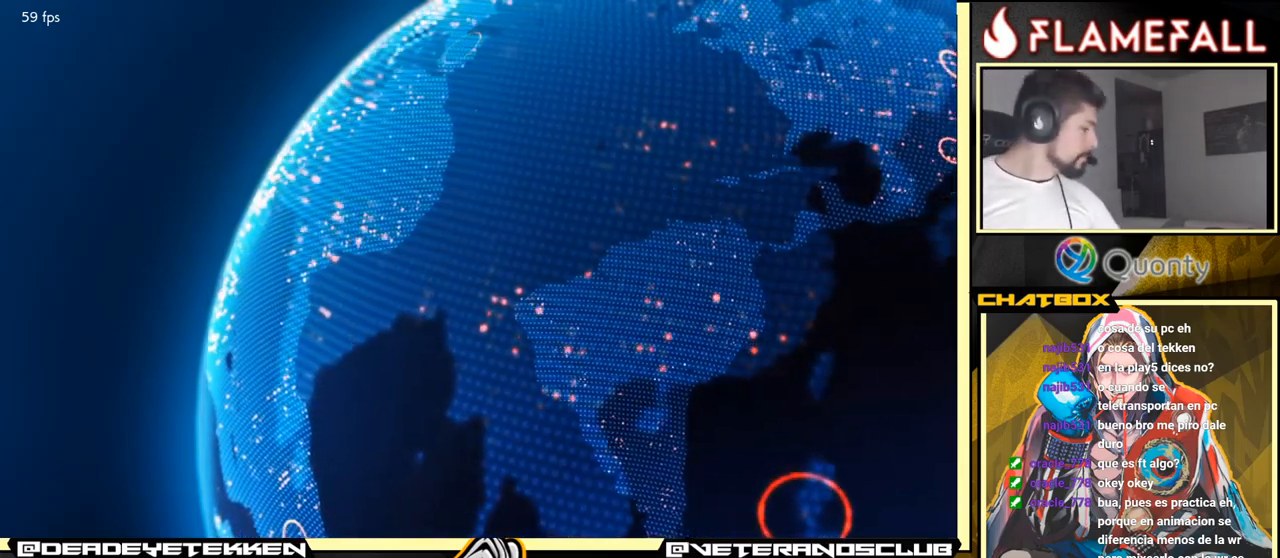
{"buttons": [], "left_stick": "center", "events": []}
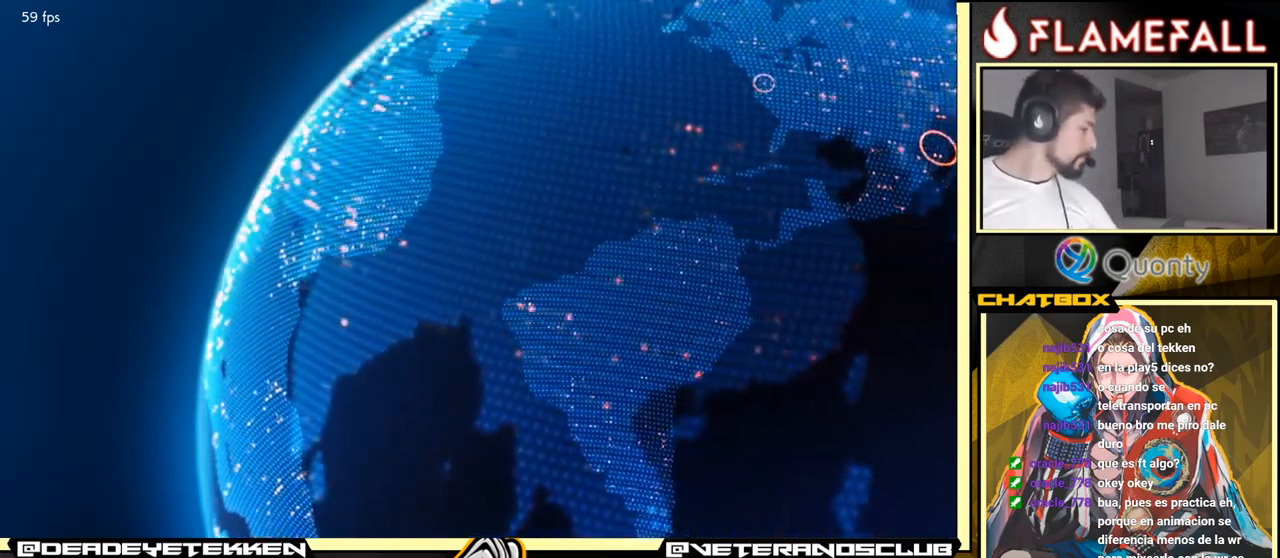
{"buttons": [], "left_stick": "center", "events": []}
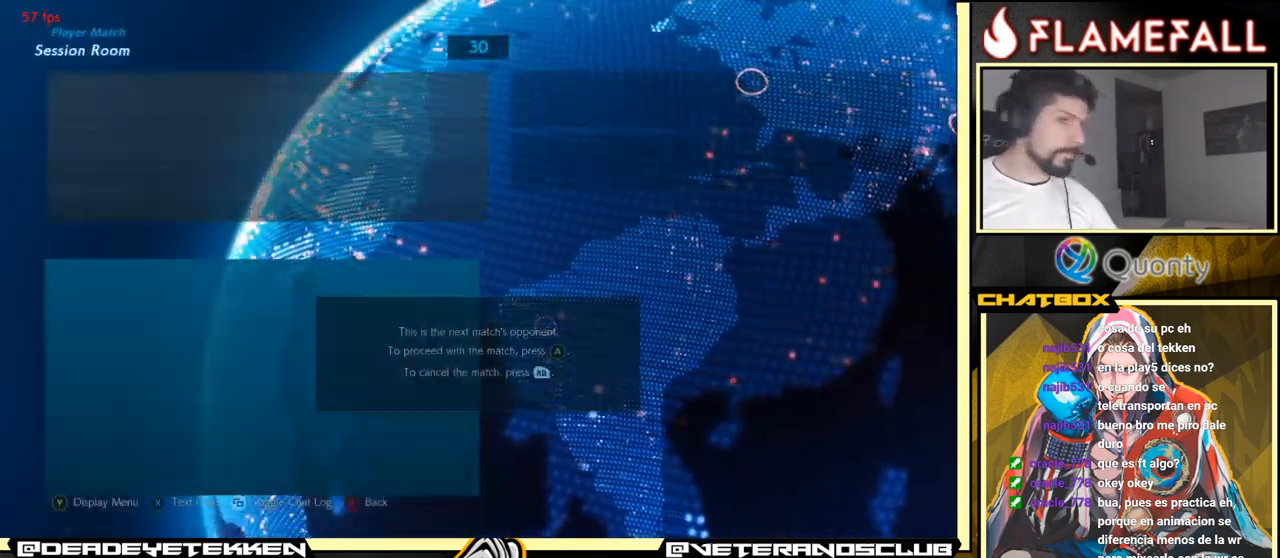
{"buttons": ["A"], "left_stick": "center", "events": [[500, "A", "down"]]}
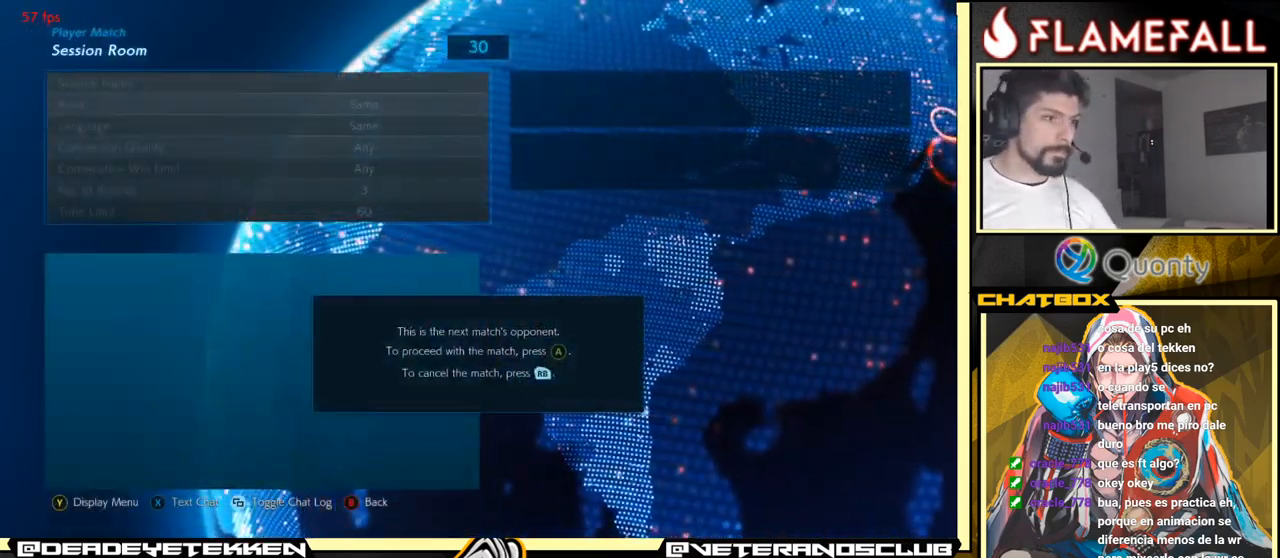
{"buttons": [], "left_stick": "center", "events": [[84, "A", "up"], [367, "A", "down"], [450, "A", "up"]]}
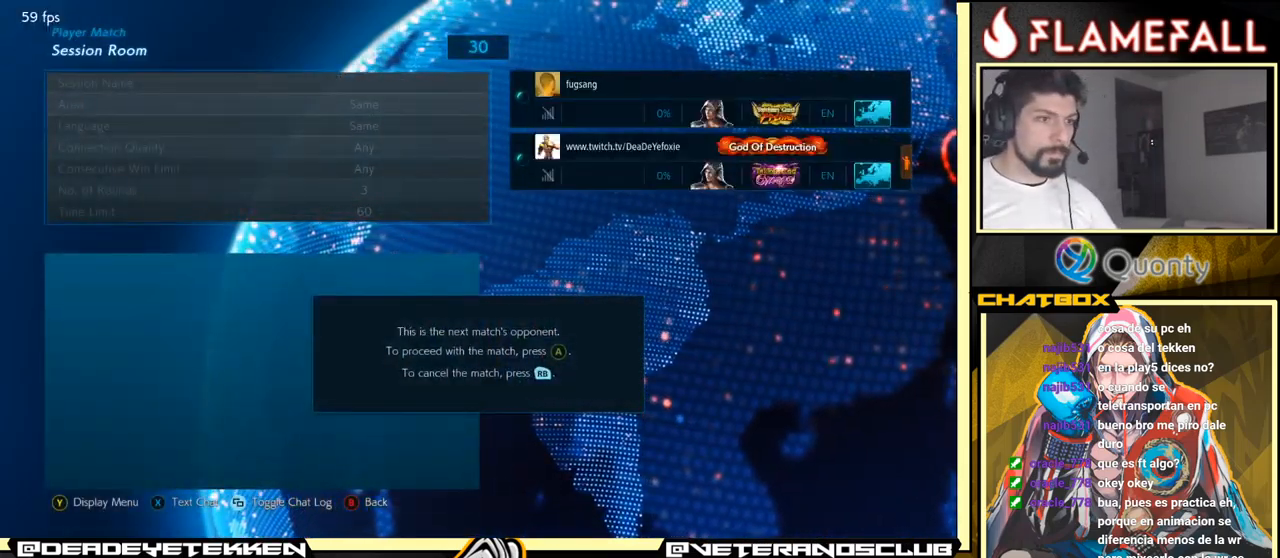
{"buttons": [], "left_stick": "center", "events": [[217, "A", "down"], [234, "A", "up"], [250, "A", "down"], [317, "A", "up"]]}
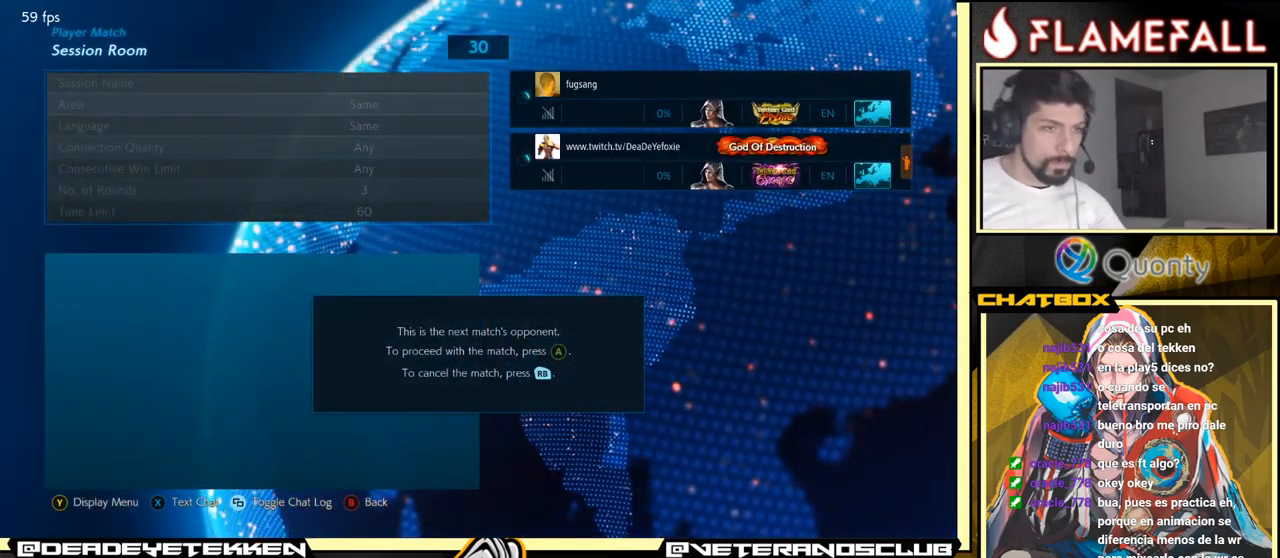
{"buttons": [], "left_stick": "center", "events": []}
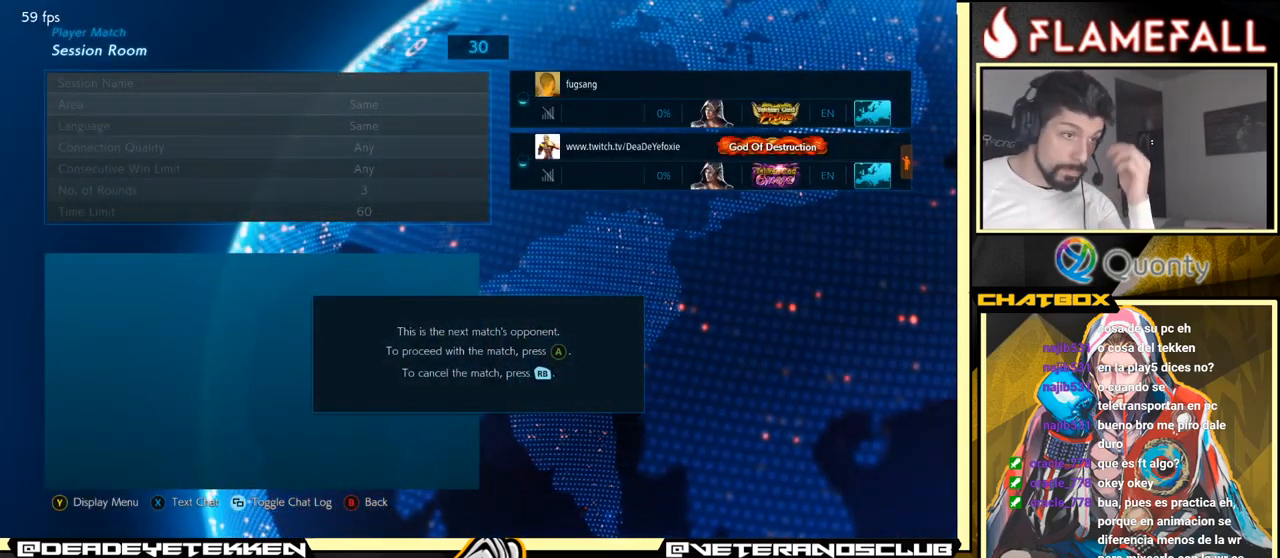
{"buttons": [], "left_stick": "center", "events": []}
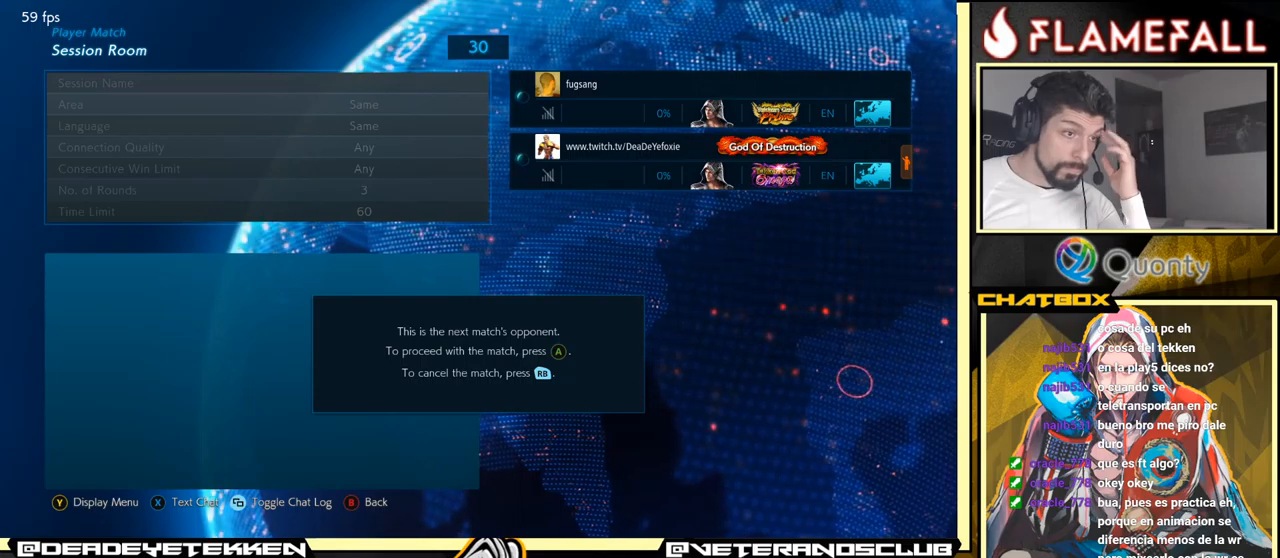
{"buttons": [], "left_stick": "center", "events": [[33, "A", "down"], [166, "A", "up"]]}
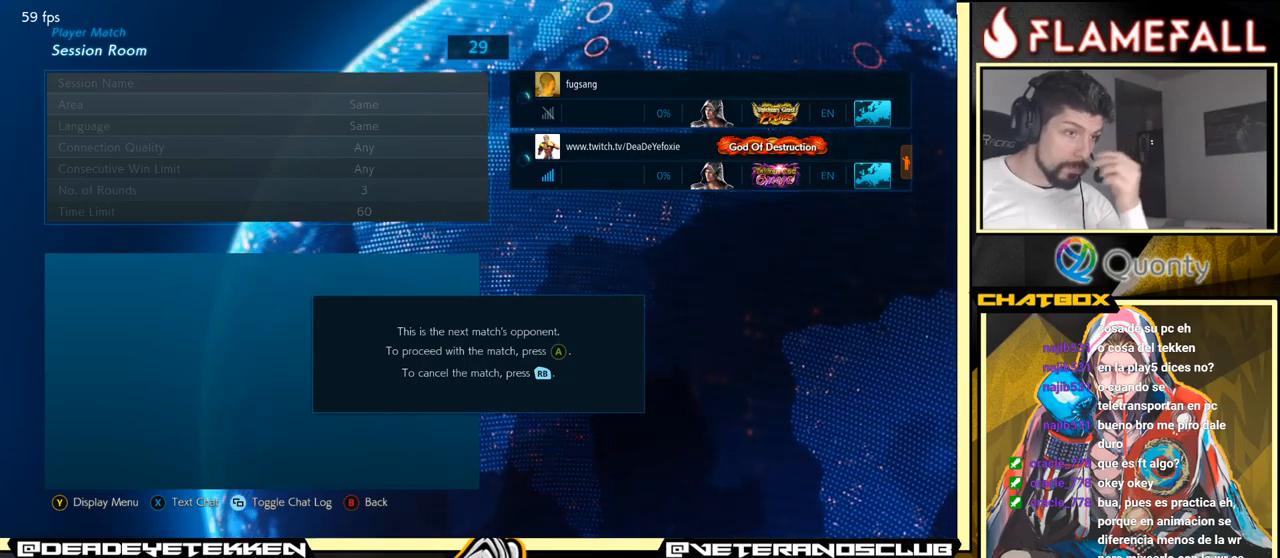
{"buttons": [], "left_stick": "center", "events": []}
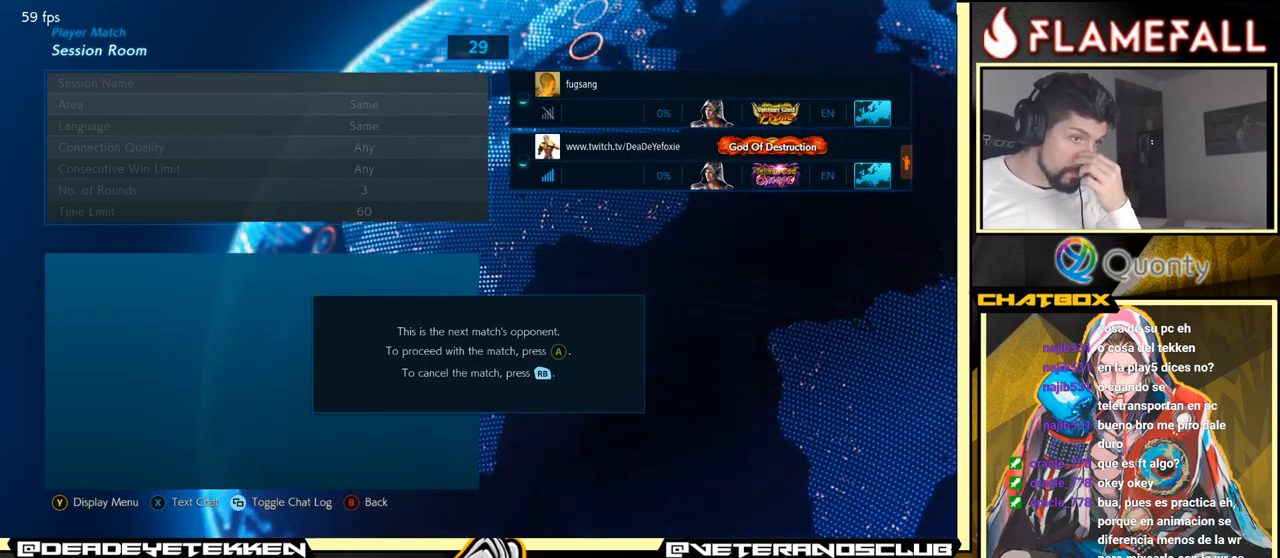
{"buttons": [], "left_stick": "center", "events": []}
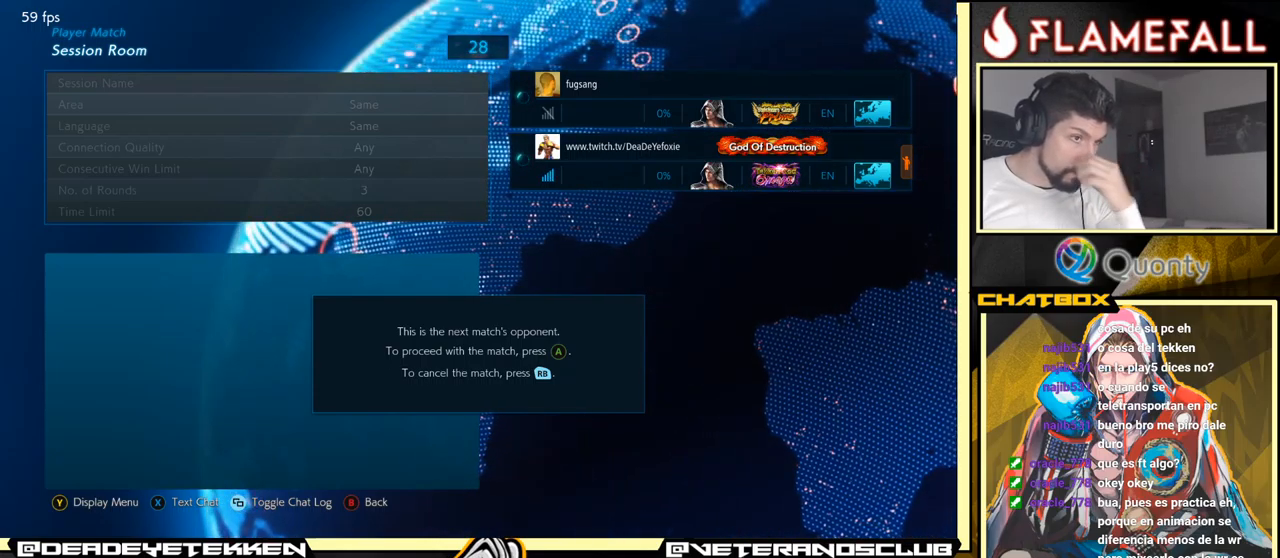
{"buttons": [], "left_stick": "center", "events": []}
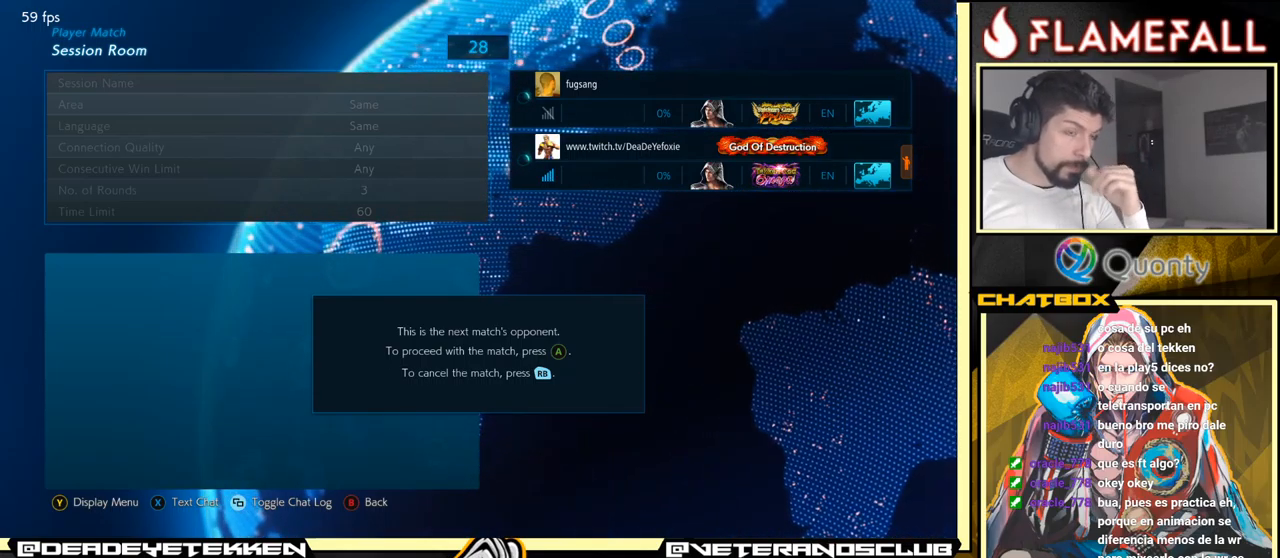
{"buttons": [], "left_stick": "center", "events": []}
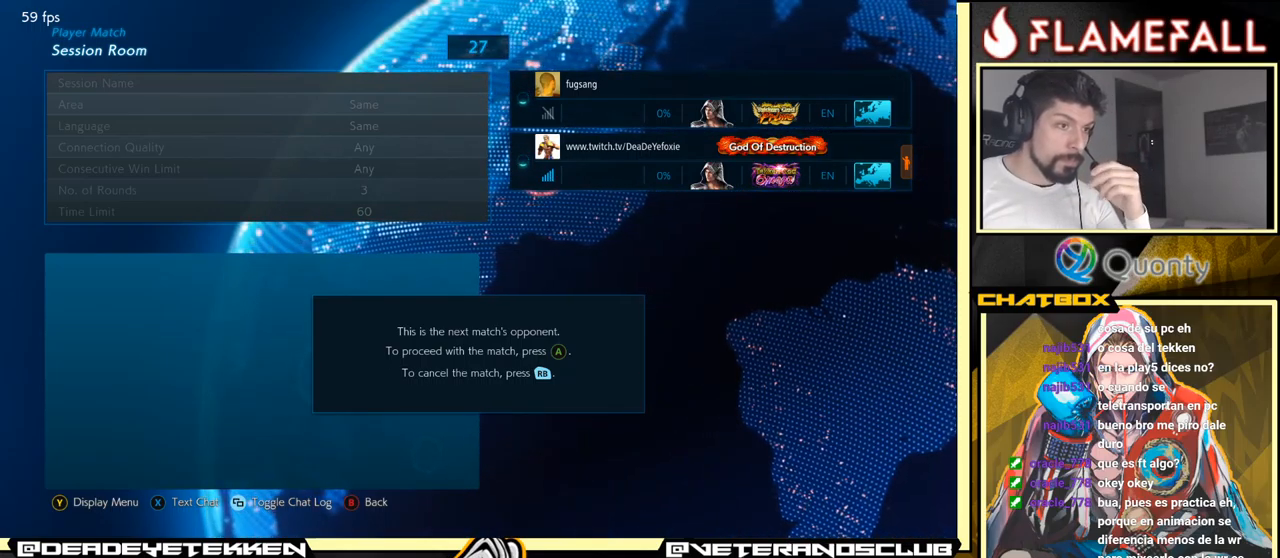
{"buttons": [], "left_stick": "center", "events": []}
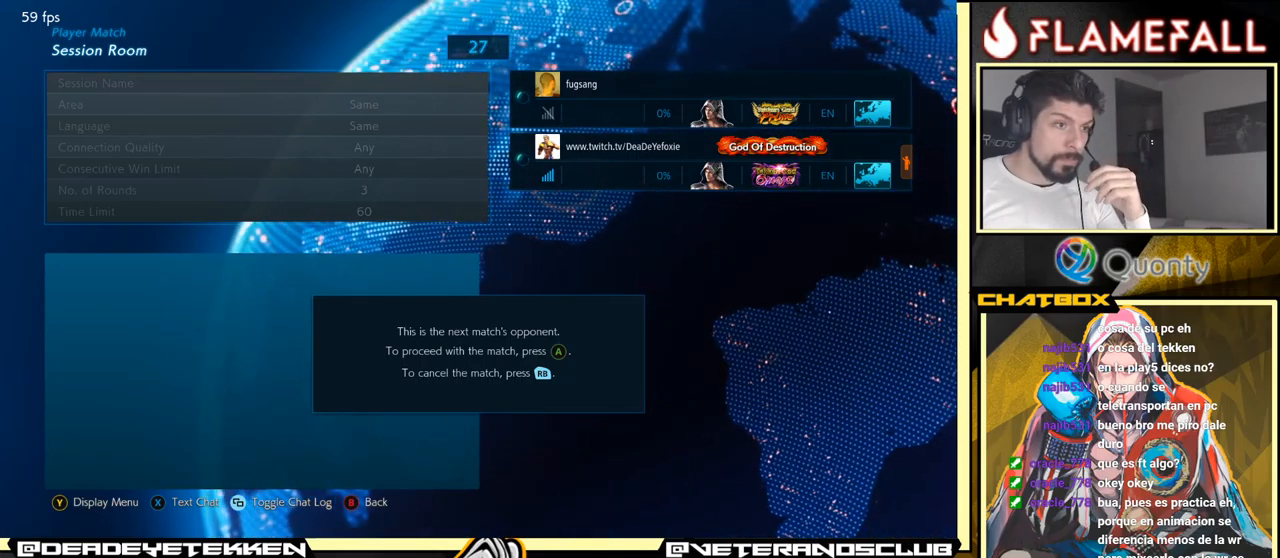
{"buttons": [], "left_stick": "center", "events": []}
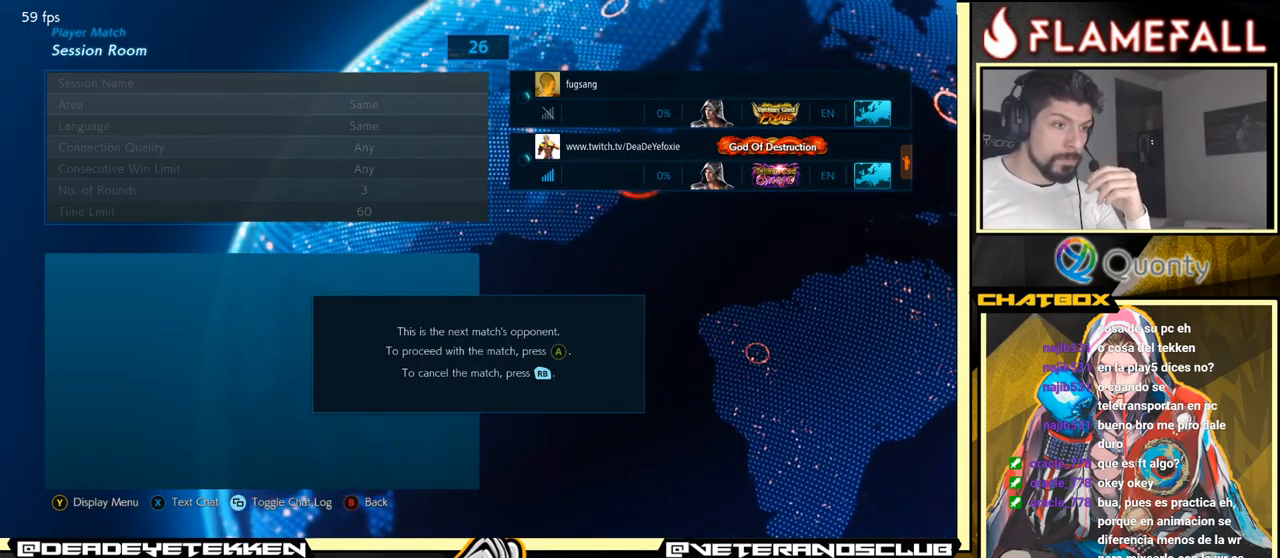
{"buttons": [], "left_stick": "center", "events": [[16, "Y", "down"], [133, "Y", "up"]]}
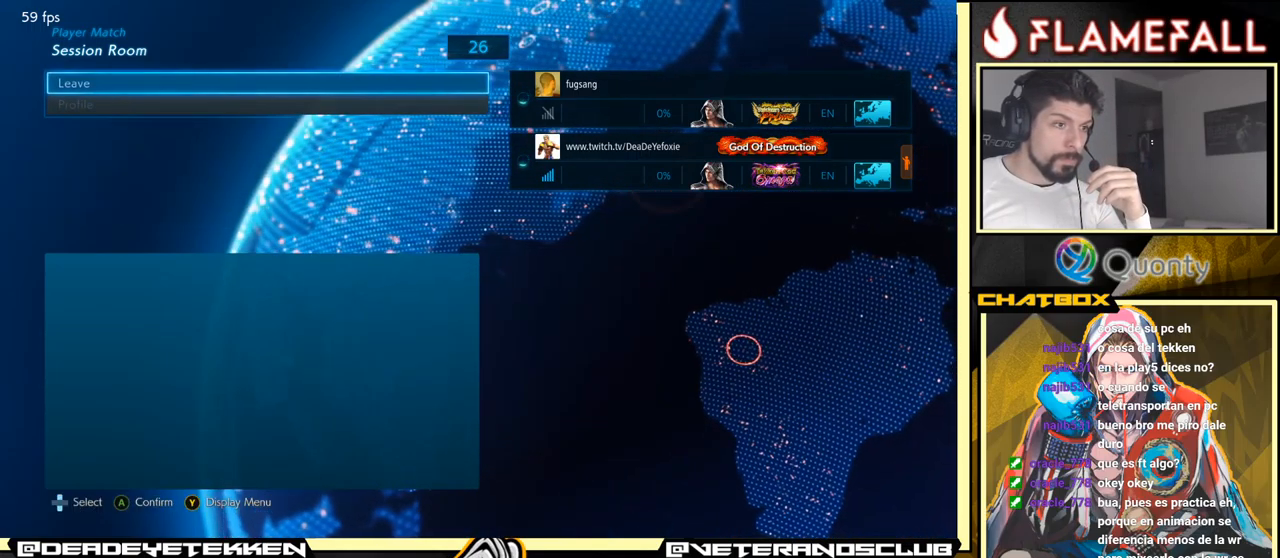
{"buttons": [], "left_stick": "center", "events": [[16, "Y", "down"], [166, "Y", "up"]]}
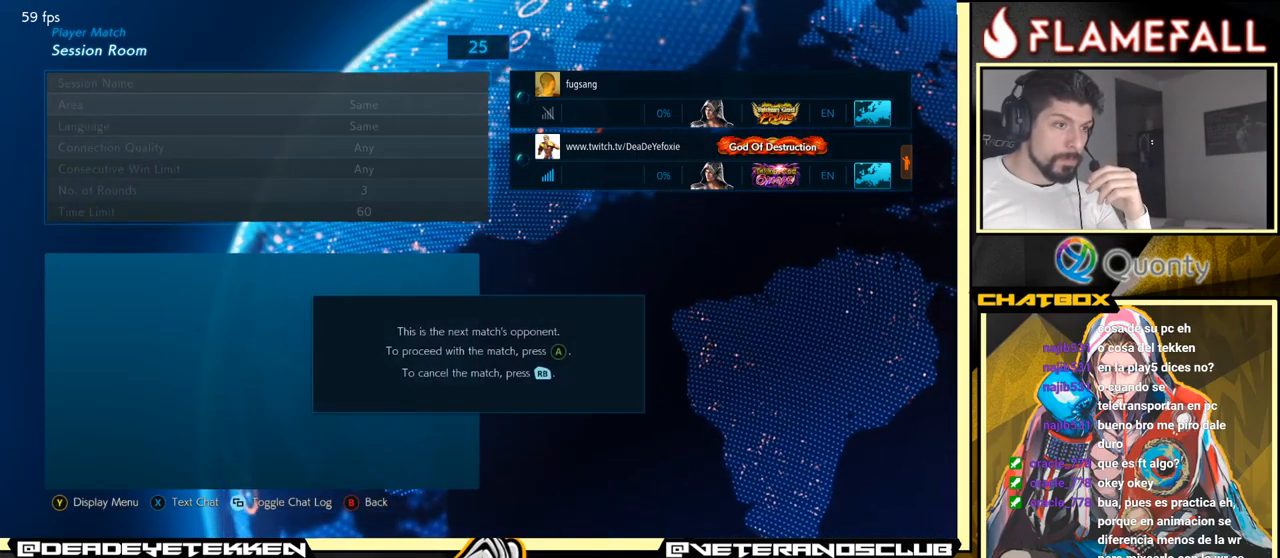
{"buttons": [], "left_stick": "center", "events": []}
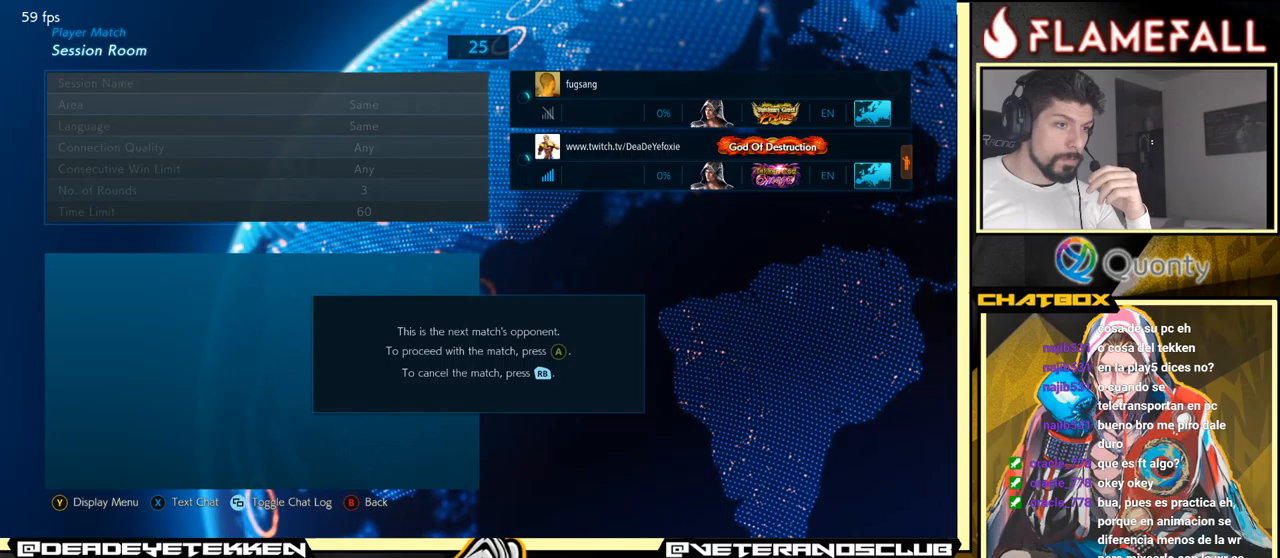
{"buttons": [], "left_stick": "center", "events": []}
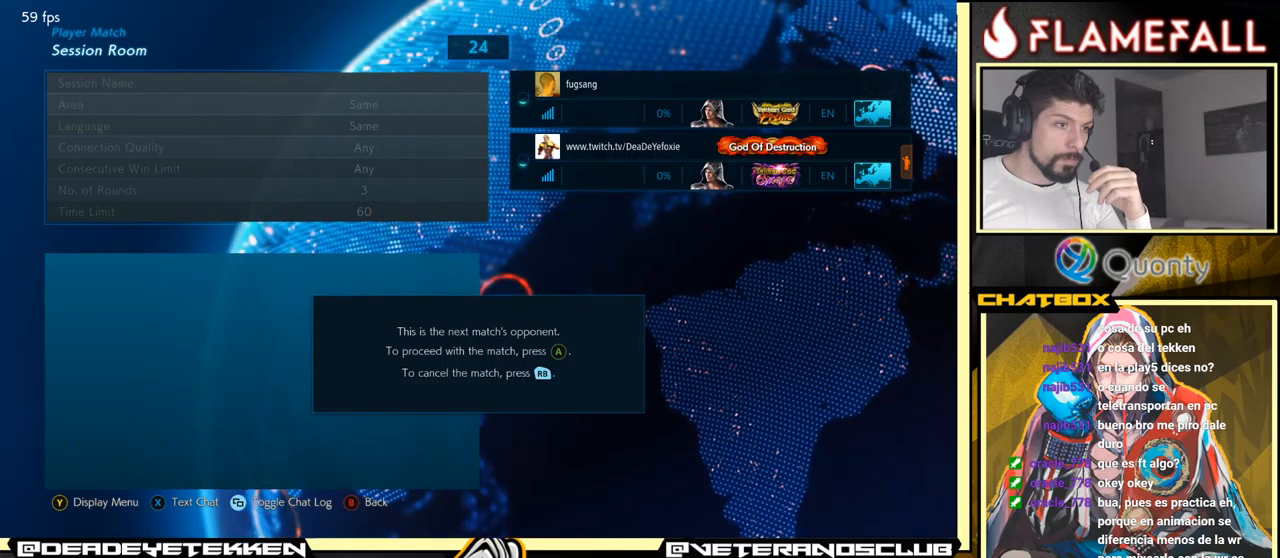
{"buttons": [], "left_stick": "center", "events": [[333, "A", "down"], [383, "A", "up"]]}
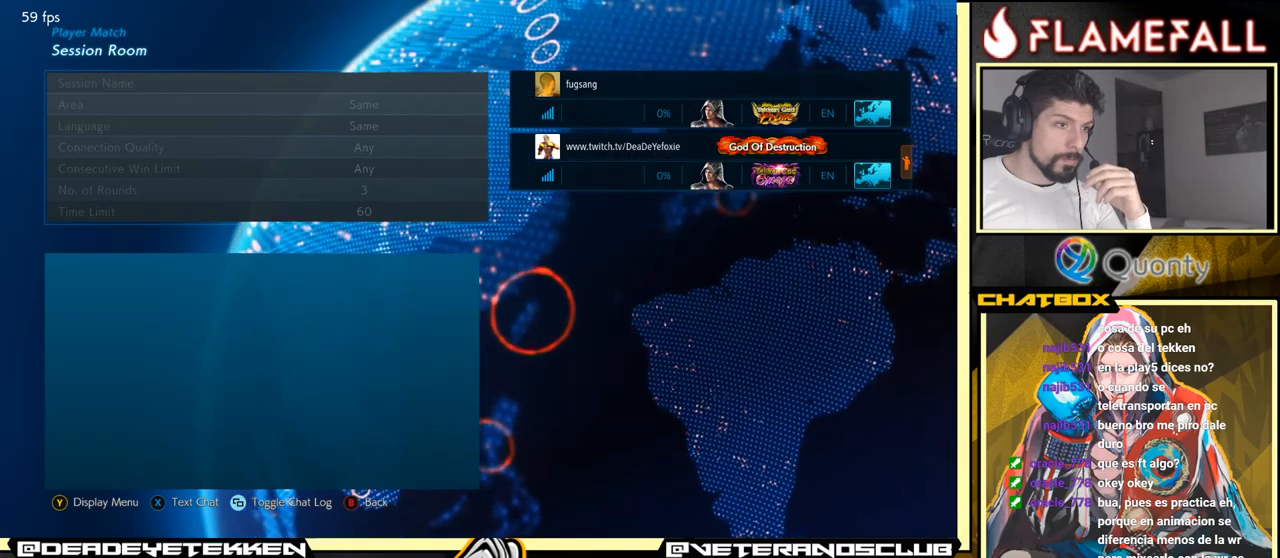
{"buttons": [], "left_stick": "center", "events": [[367, "A", "down"], [433, "A", "up"]]}